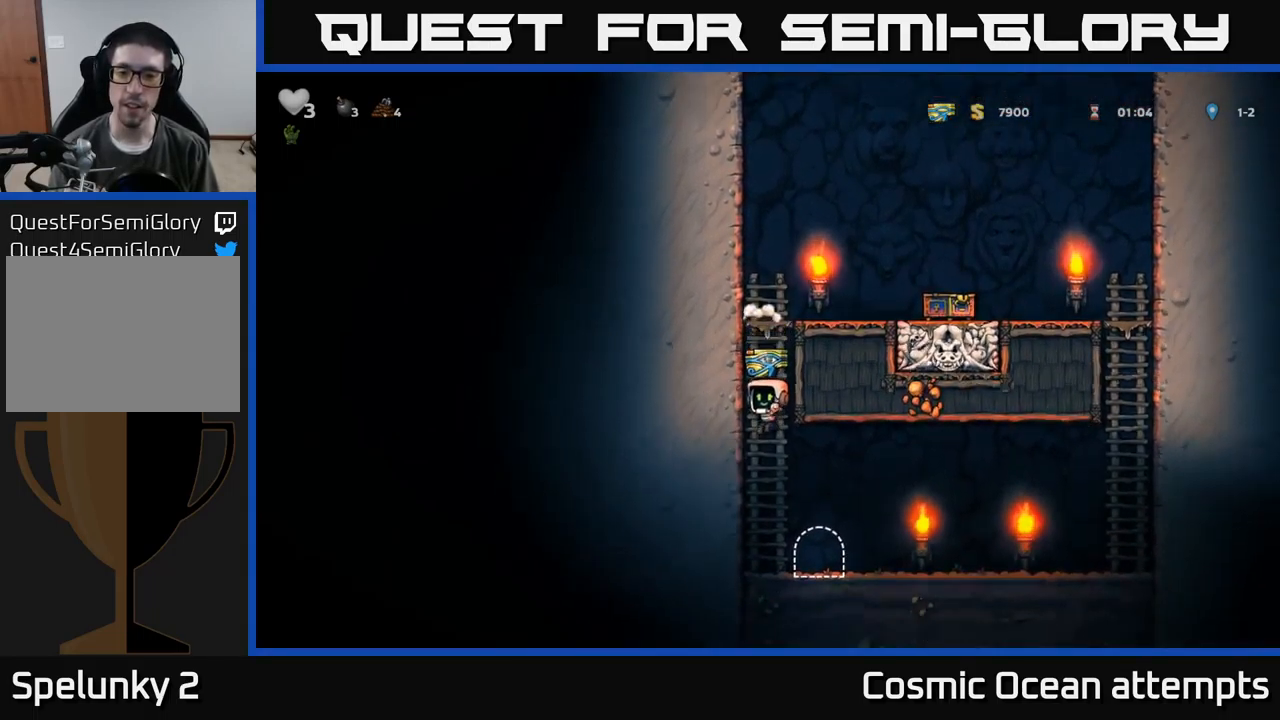
Gameplay with a controller (Xbox layout); each line is a JSON object with the inputs held at the frame after it. "events" lists button and stick changes between this image and that frame as [ms after this image, input, new state], when the widget could be followed in between. Not read: right_stick.
{"buttons": [], "left_stick": "center", "events": [[67, "DPAD_RIGHT", "down"], [184, "DPAD_RIGHT", "up"], [217, "L2", "down"], [334, "L2", "up"], [400, "L2", "down"], [500, "L2", "up"]]}
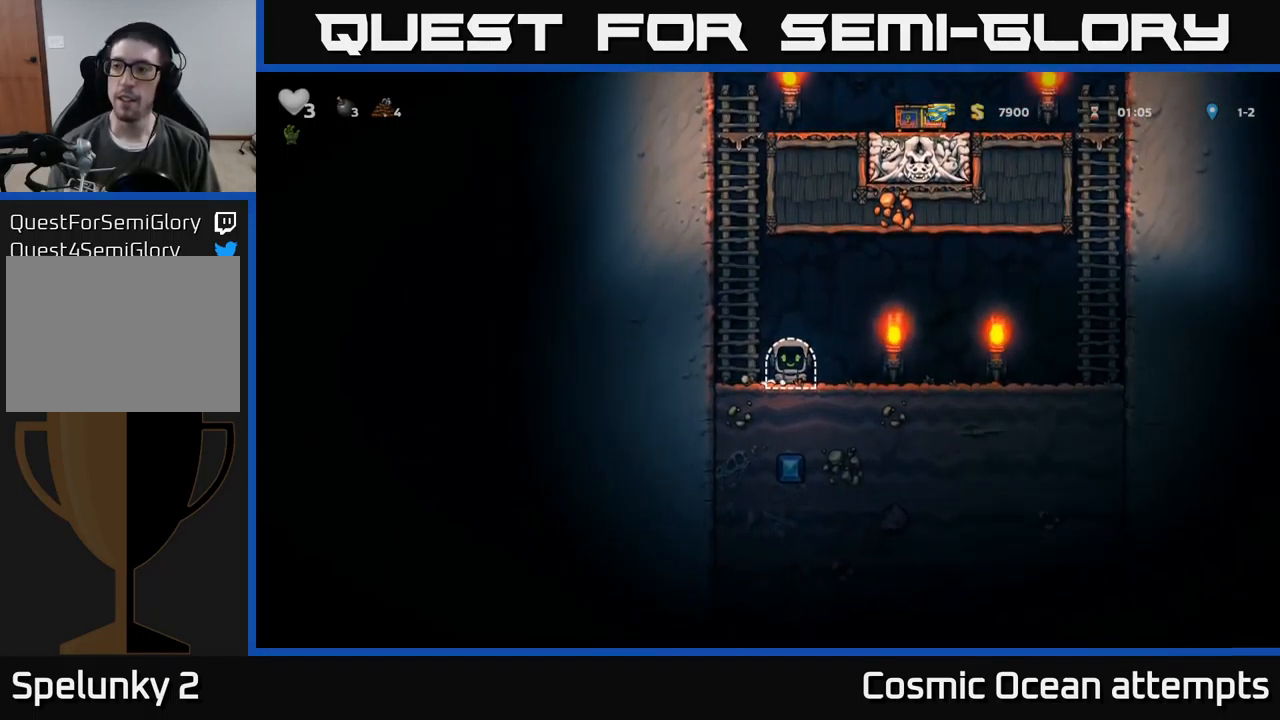
{"buttons": [], "left_stick": "center", "events": [[50, "L2", "down"], [184, "L2", "up"]]}
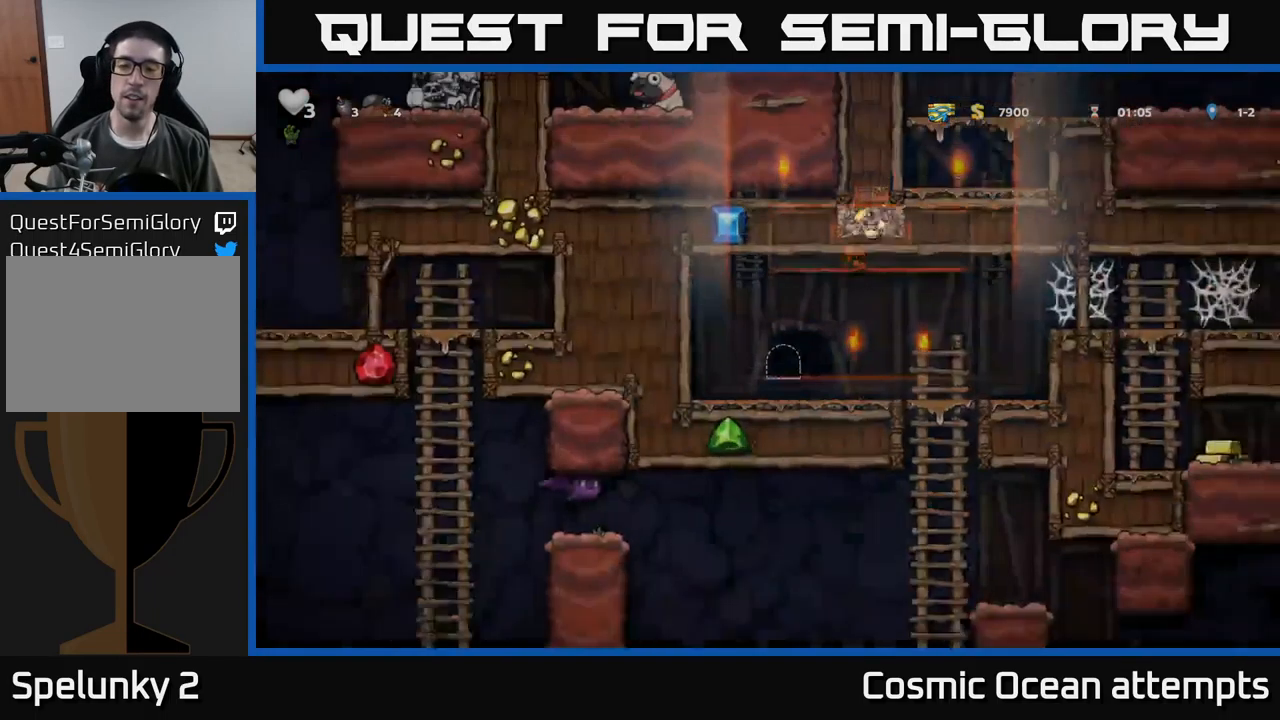
{"buttons": [], "left_stick": "center", "events": []}
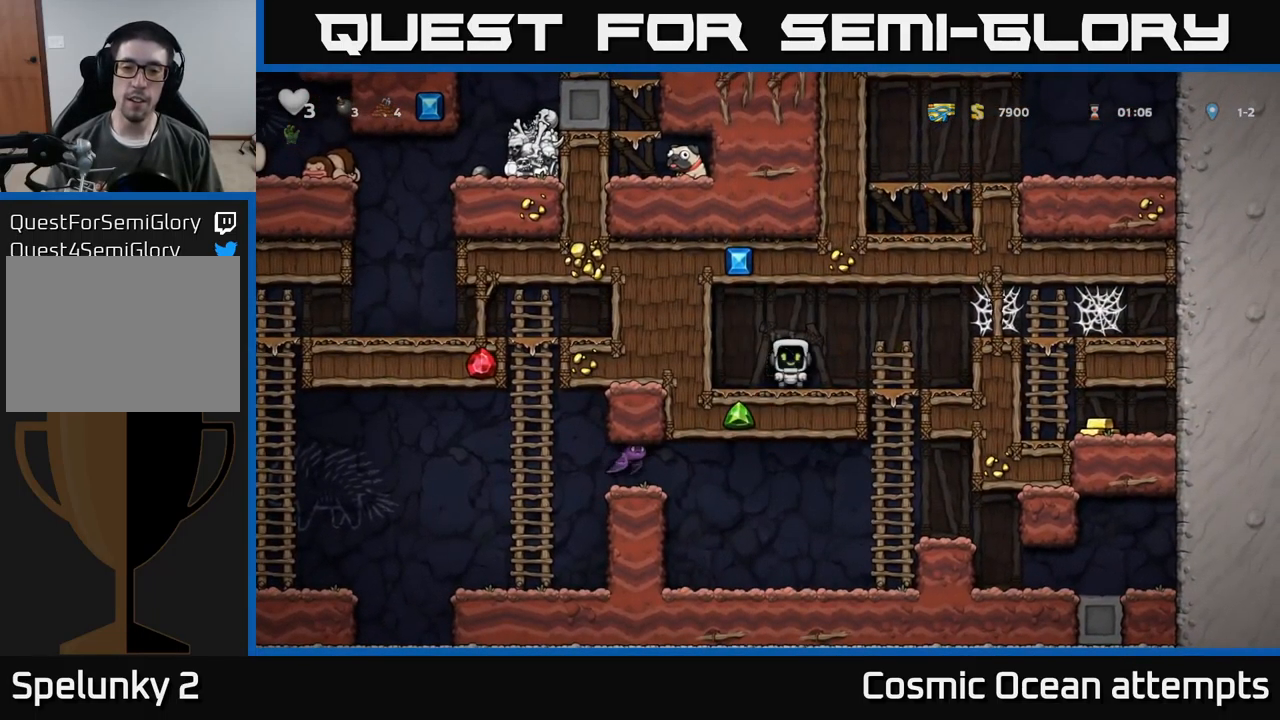
{"buttons": ["A", "DPAD_RIGHT"], "left_stick": "center", "events": [[84, "DPAD_RIGHT", "down"], [450, "A", "down"]]}
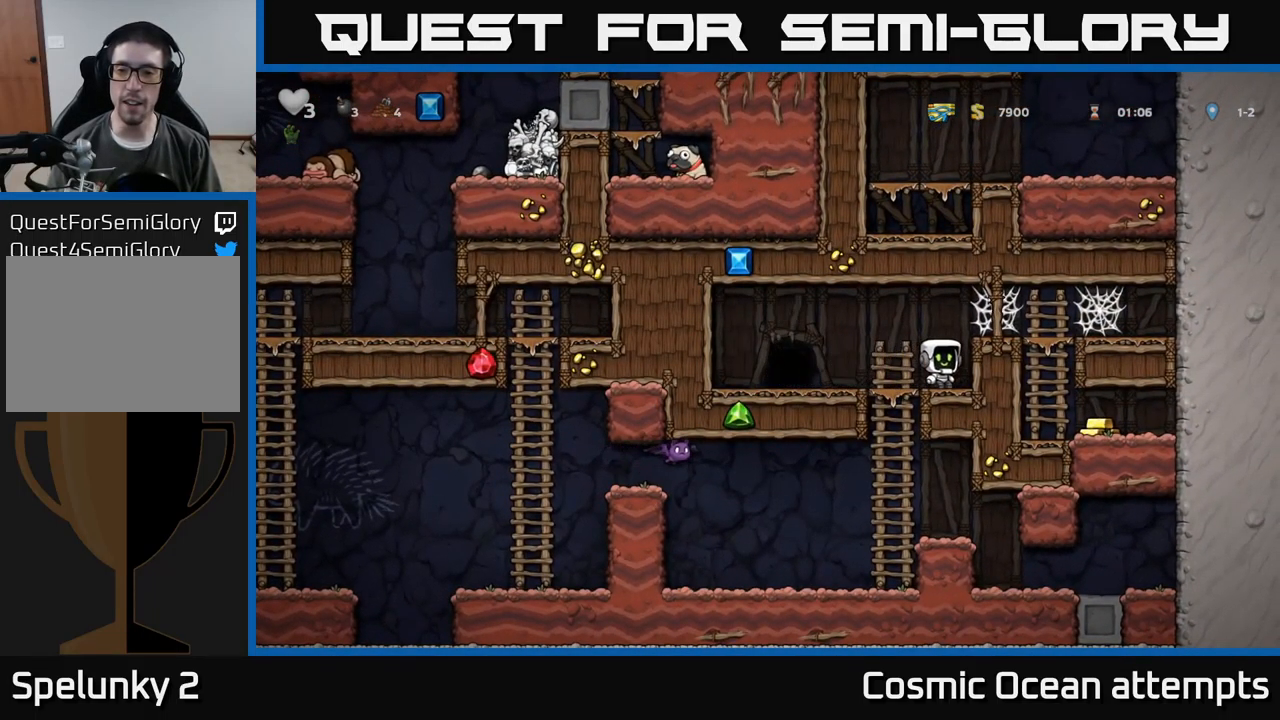
{"buttons": ["DPAD_RIGHT"], "left_stick": "center", "events": [[150, "A", "up"], [284, "A", "down"], [367, "A", "up"], [434, "A", "down"], [500, "A", "up"]]}
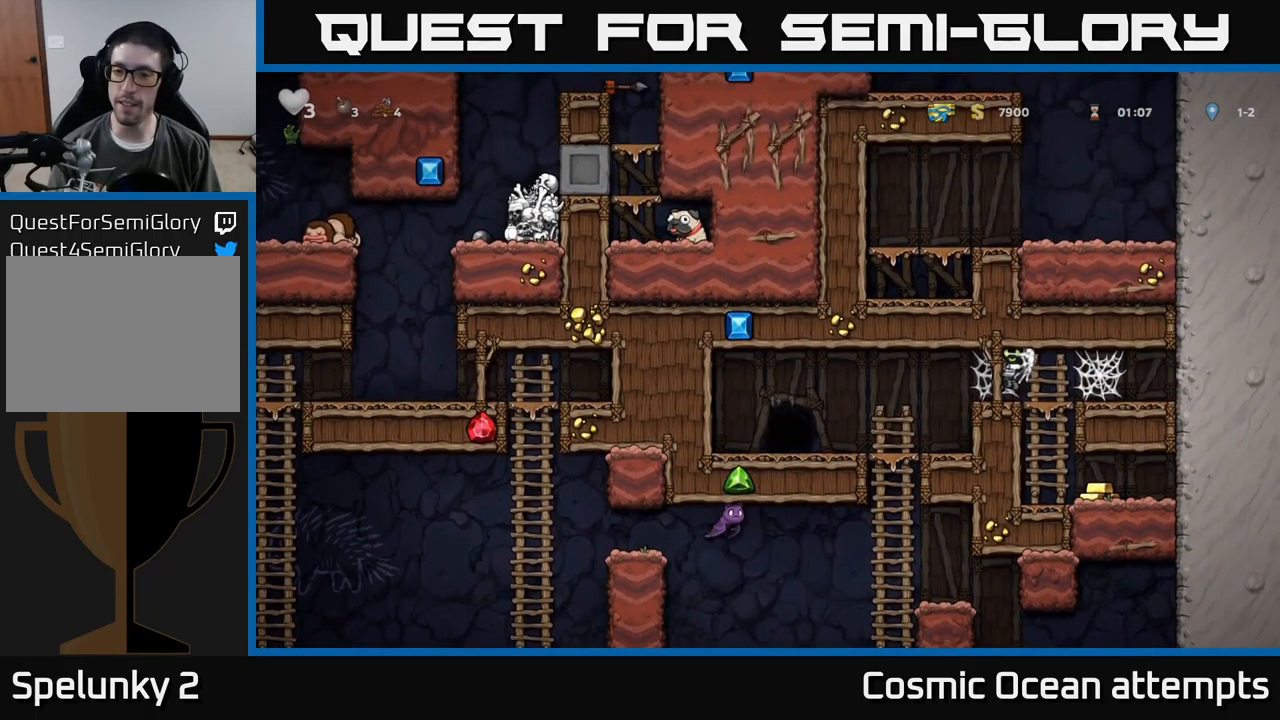
{"buttons": ["A", "DPAD_DOWN"], "left_stick": "center", "events": [[234, "DPAD_DOWN", "down"], [250, "DPAD_RIGHT", "up"], [384, "A", "down"]]}
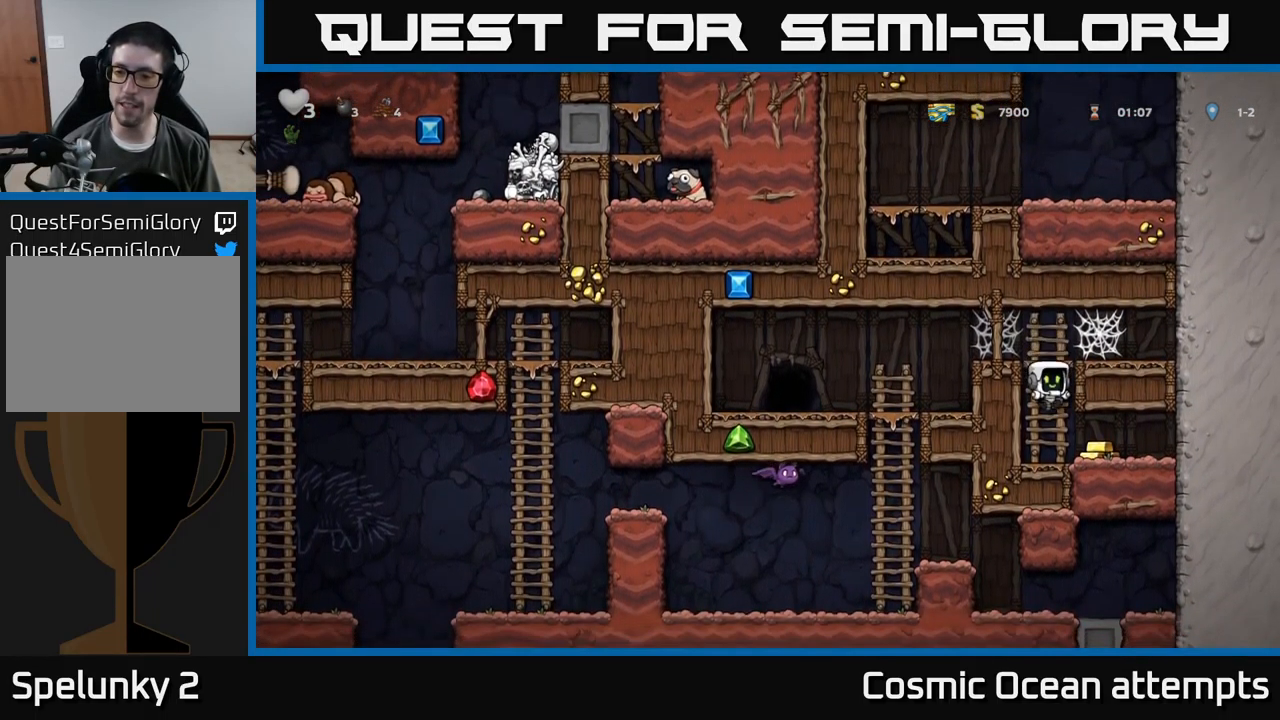
{"buttons": ["A", "DPAD_LEFT"], "left_stick": "center", "events": [[17, "A", "up"], [34, "DPAD_DOWN", "up"], [101, "DPAD_RIGHT", "down"], [251, "DPAD_RIGHT", "up"], [267, "DPAD_LEFT", "down"], [434, "A", "down"]]}
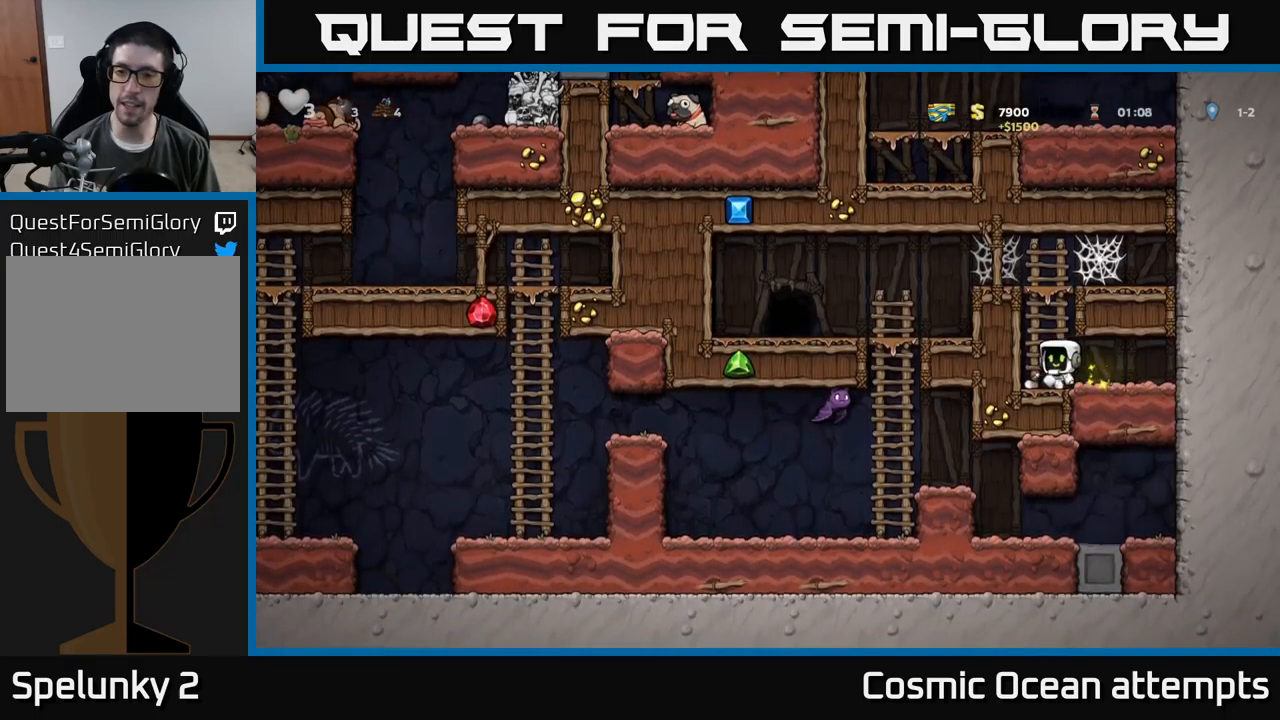
{"buttons": ["DPAD_LEFT"], "left_stick": "center", "events": [[17, "DPAD_UP", "down"], [33, "DPAD_LEFT", "up"], [150, "A", "up"], [250, "DPAD_LEFT", "down"], [267, "A", "down"], [283, "DPAD_UP", "up"], [433, "A", "up"]]}
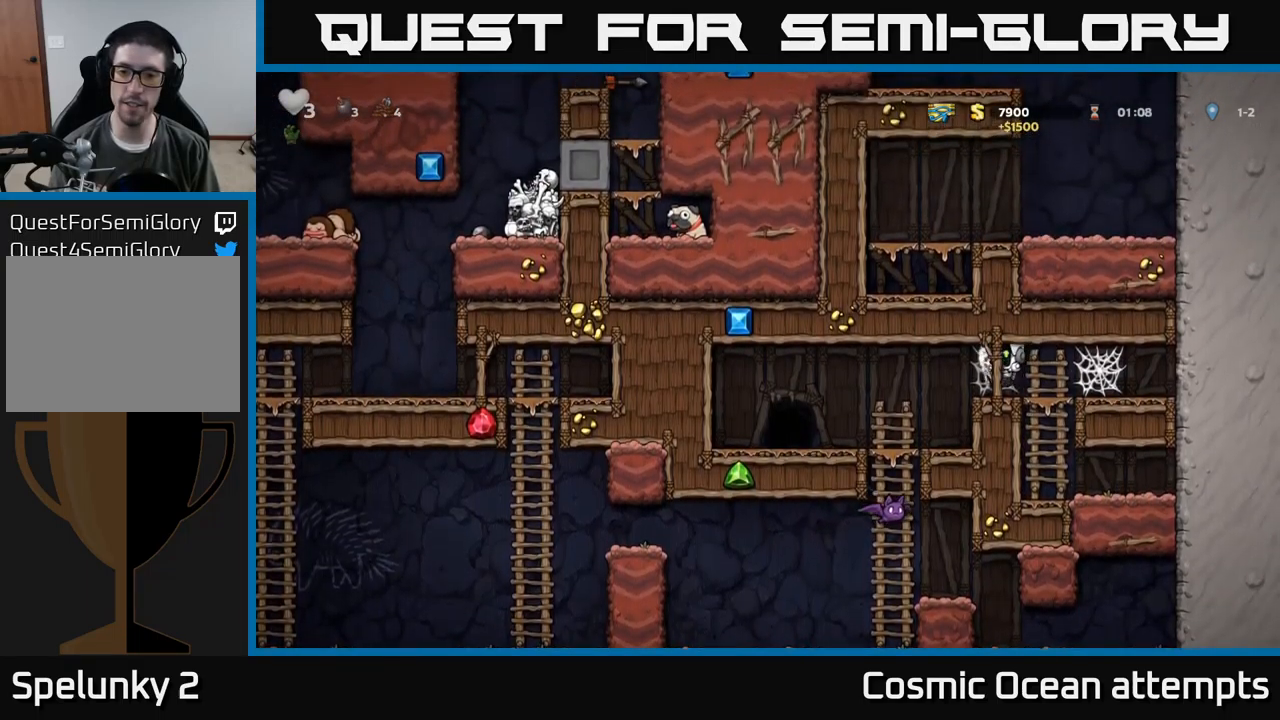
{"buttons": [], "left_stick": "center", "events": [[117, "A", "down"], [233, "A", "up"], [467, "DPAD_LEFT", "up"]]}
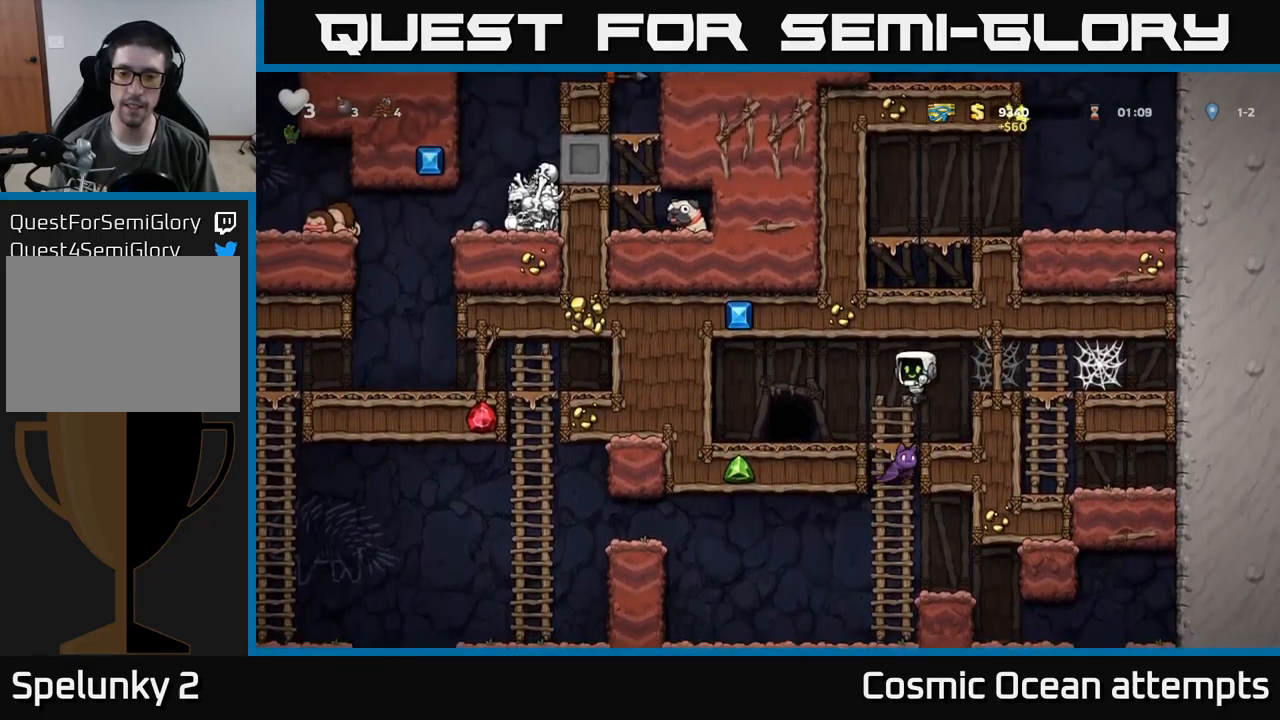
{"buttons": [], "left_stick": "center", "events": []}
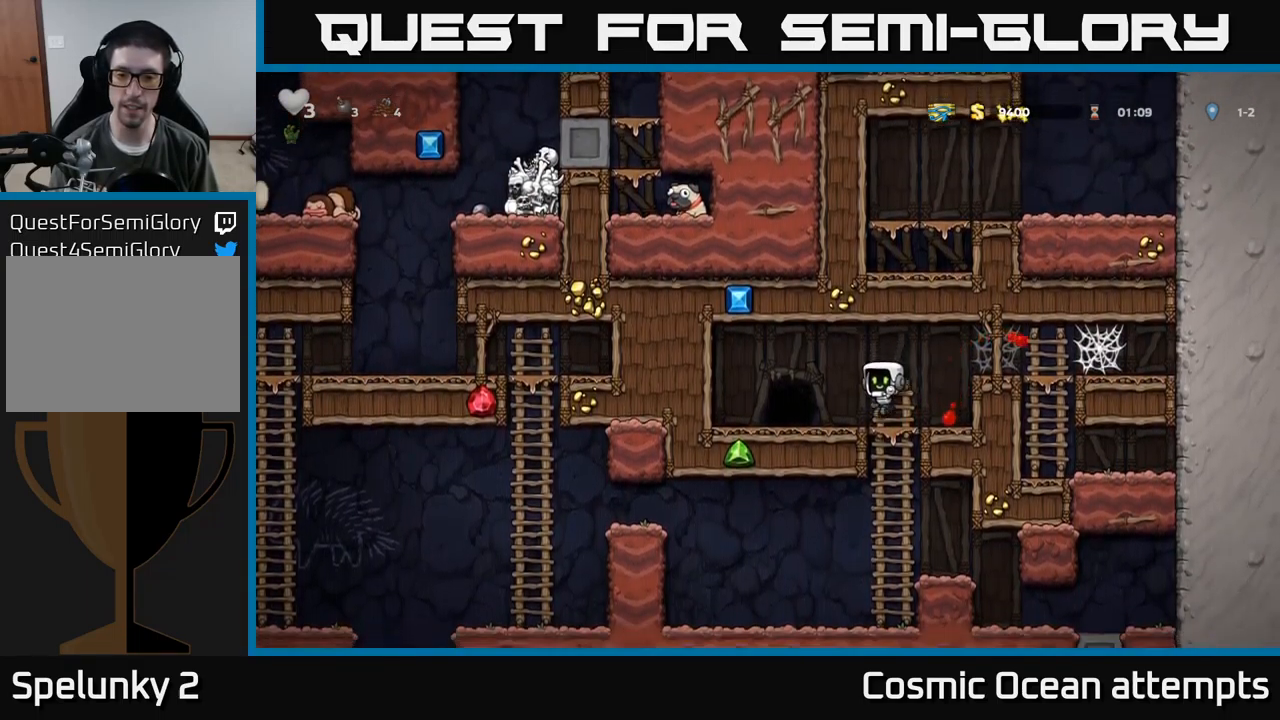
{"buttons": ["DPAD_LEFT"], "left_stick": "center", "events": [[83, "DPAD_DOWN", "down"], [117, "A", "down"], [183, "DPAD_DOWN", "up"], [200, "A", "up"], [367, "DPAD_LEFT", "down"]]}
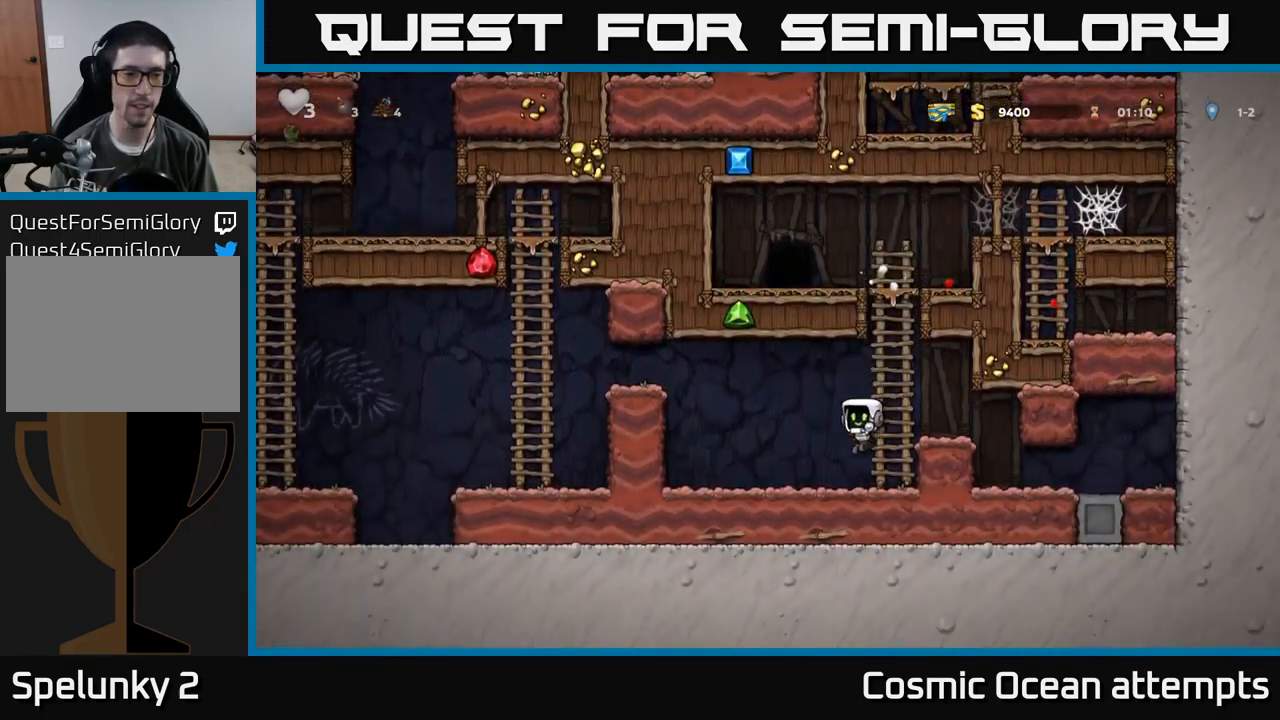
{"buttons": ["A", "DPAD_LEFT"], "left_stick": "center", "events": [[100, "A", "down"], [317, "A", "up"], [467, "A", "down"]]}
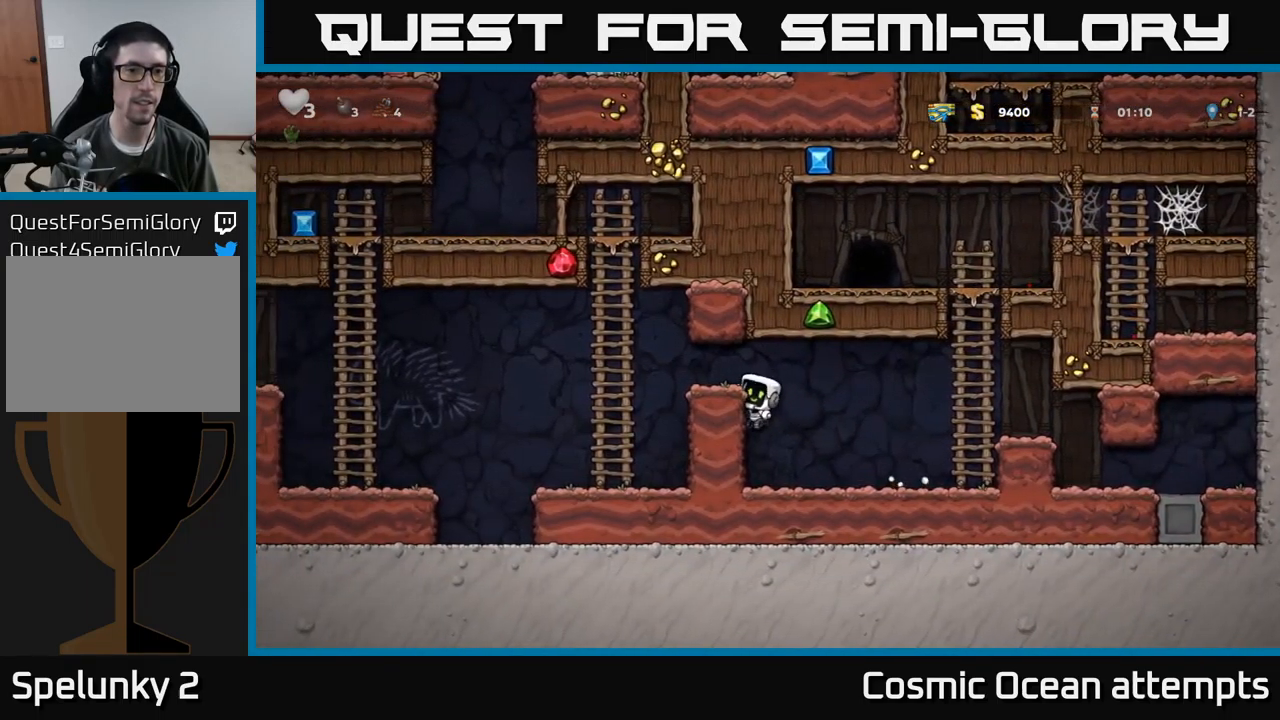
{"buttons": ["DPAD_UP"], "left_stick": "center", "events": [[67, "A", "up"], [300, "A", "down"], [367, "DPAD_UP", "down"], [383, "DPAD_LEFT", "up"], [450, "A", "up"]]}
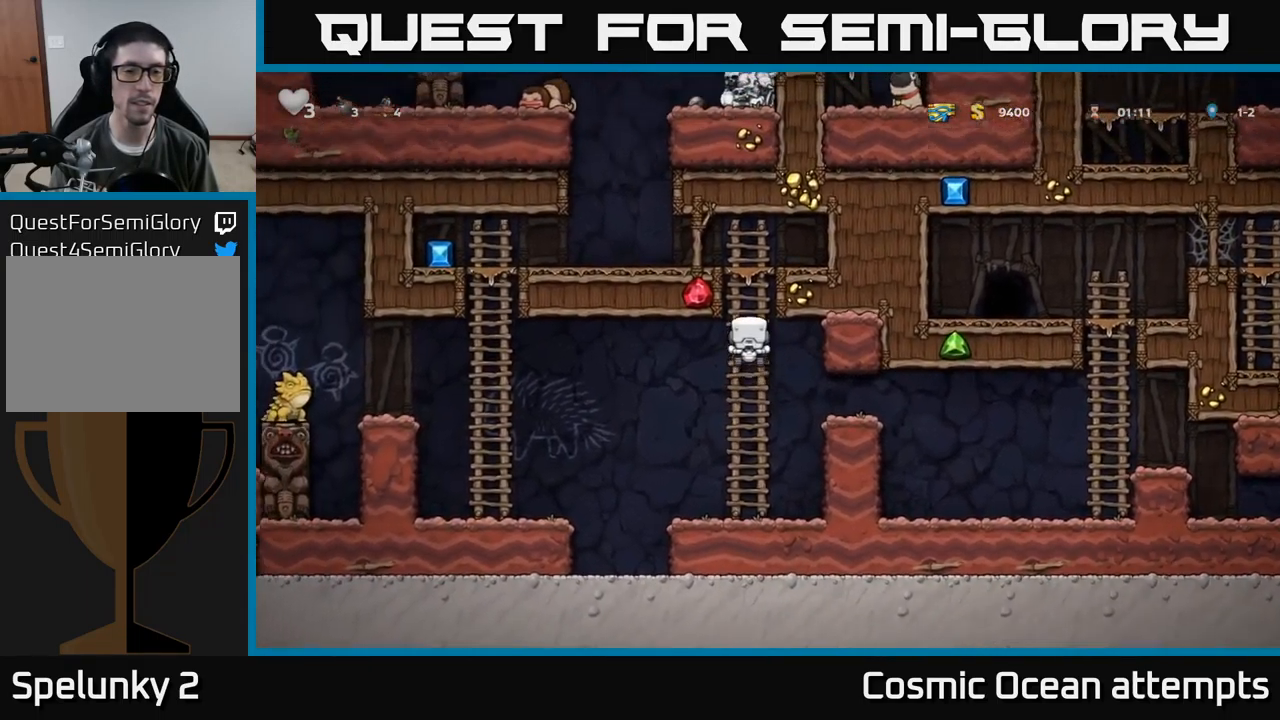
{"buttons": ["DPAD_LEFT"], "left_stick": "center", "events": [[217, "A", "down"], [250, "DPAD_LEFT", "down"], [267, "DPAD_UP", "up"], [400, "A", "up"]]}
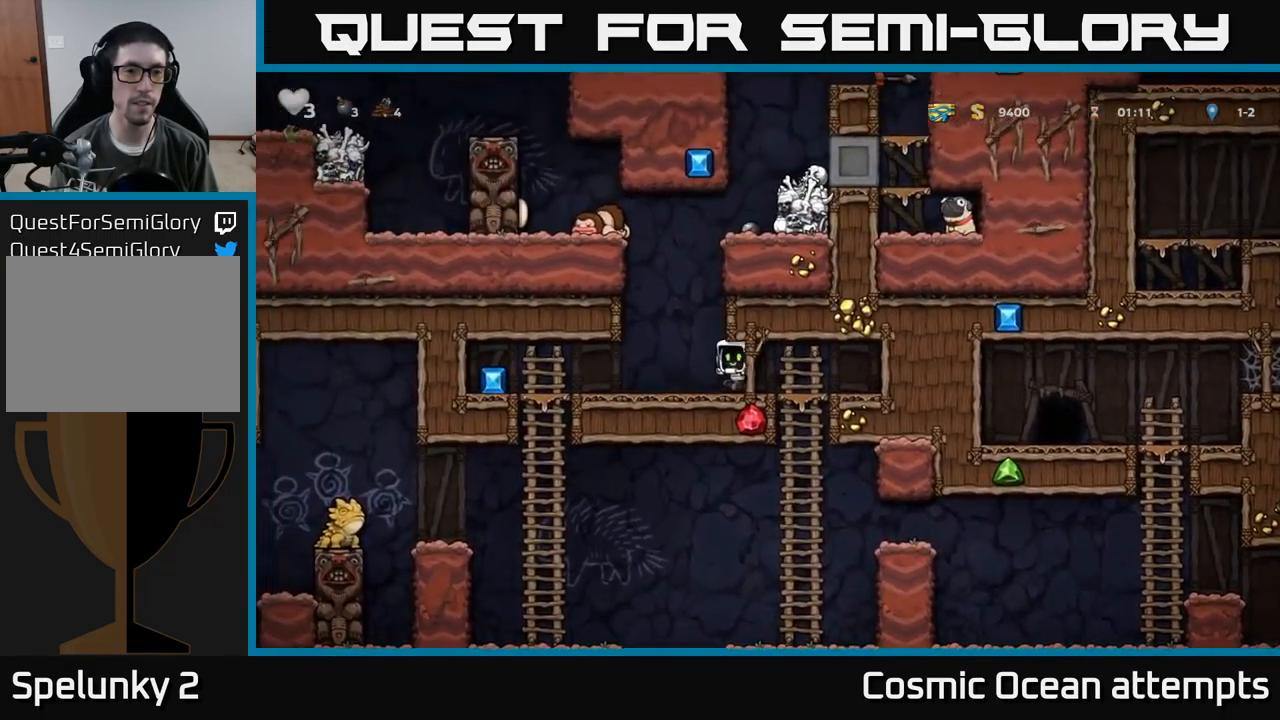
{"buttons": [], "left_stick": "center", "events": [[500, "DPAD_LEFT", "up"]]}
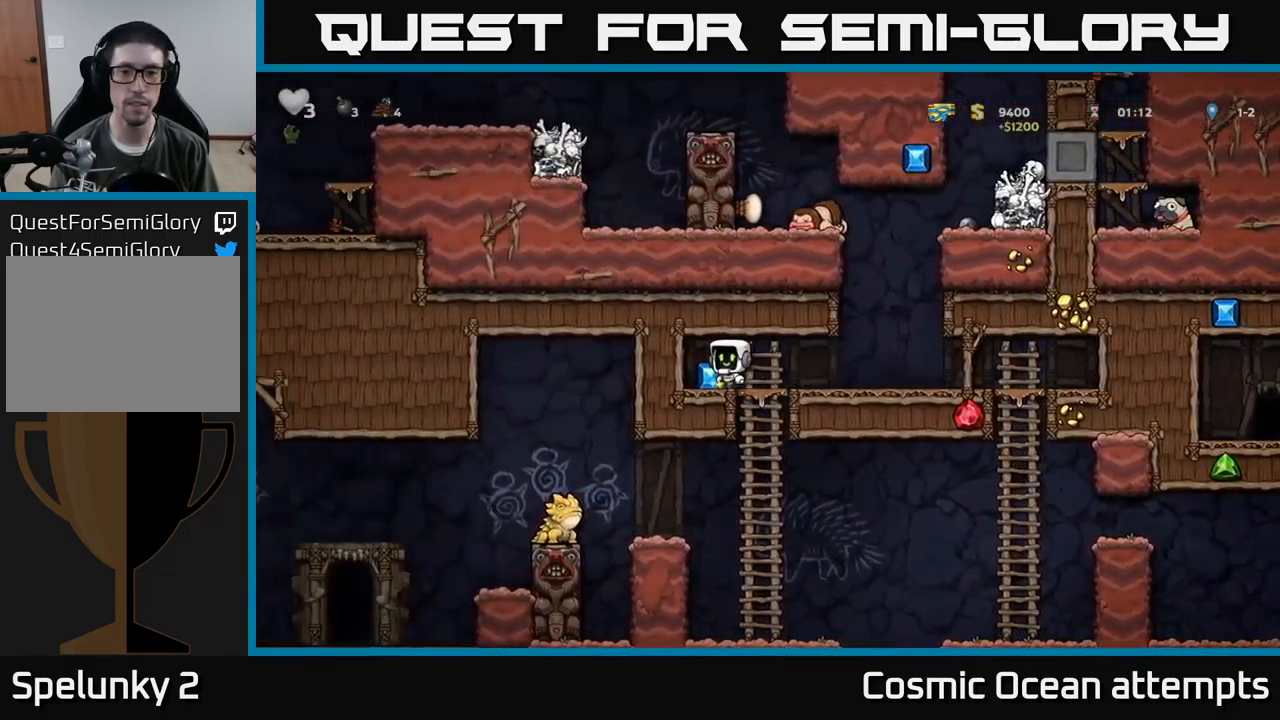
{"buttons": ["A", "DPAD_RIGHT"], "left_stick": "center", "events": [[33, "DPAD_RIGHT", "down"], [483, "A", "down"]]}
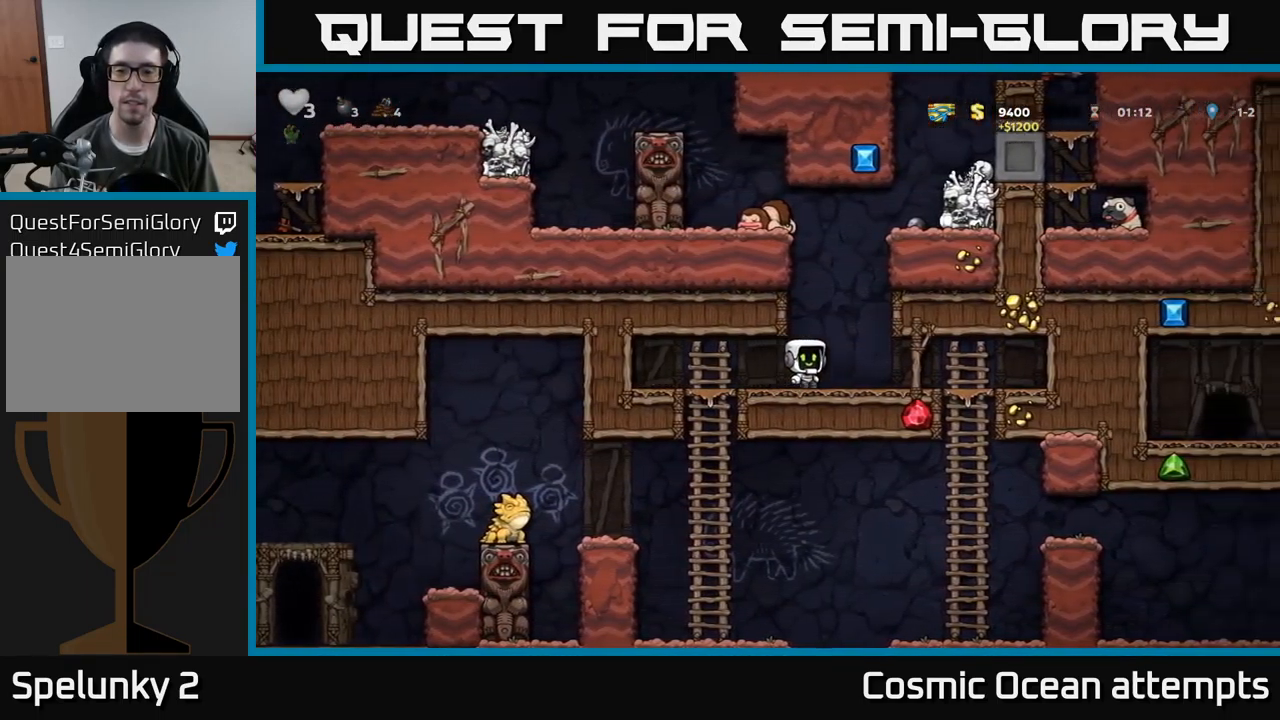
{"buttons": ["DPAD_RIGHT"], "left_stick": "center", "events": [[184, "A", "up"], [284, "A", "down"], [367, "A", "up"]]}
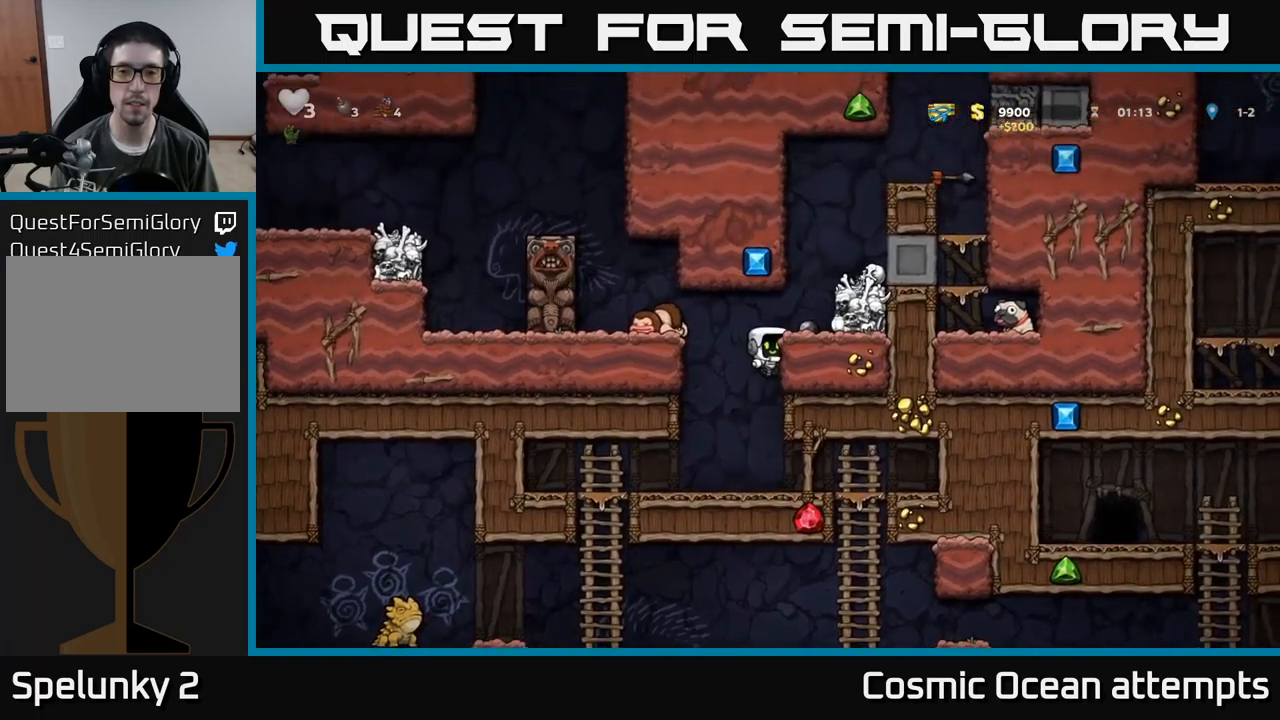
{"buttons": ["A", "DPAD_RIGHT"], "left_stick": "center", "events": [[67, "A", "down"], [167, "A", "up"], [384, "A", "down"]]}
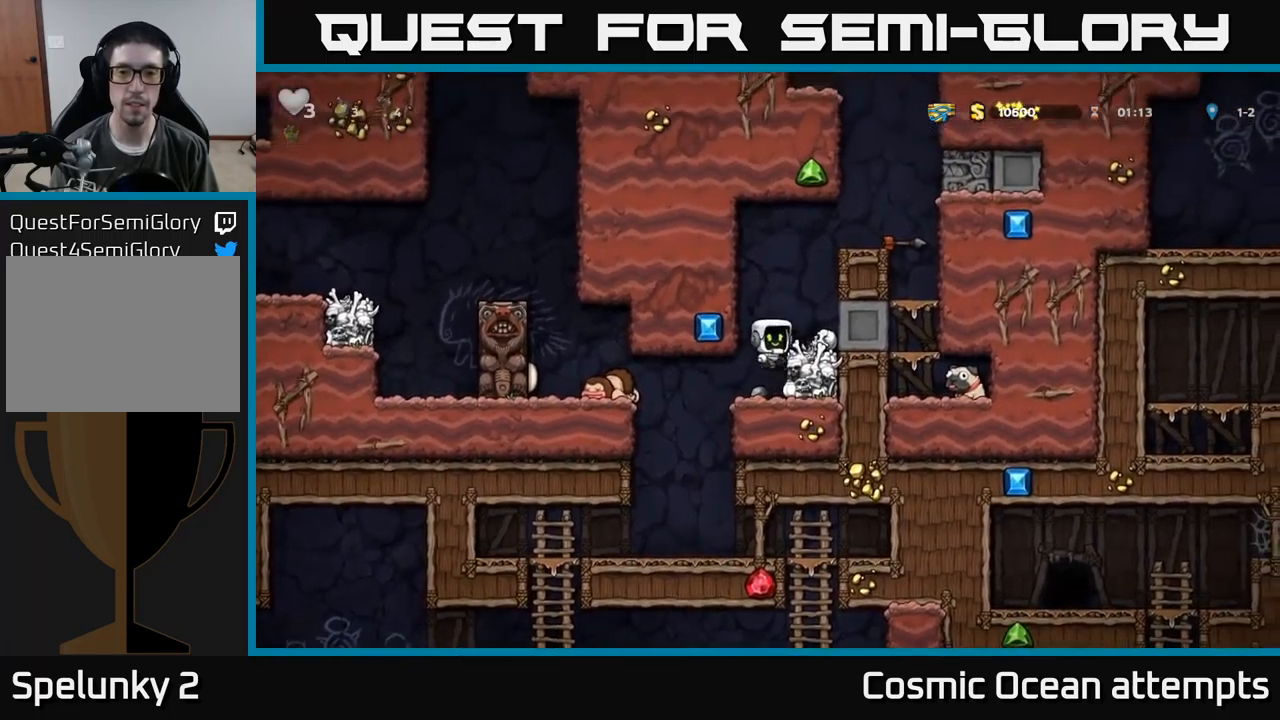
{"buttons": ["A", "DPAD_RIGHT"], "left_stick": "center", "events": [[50, "A", "up"], [234, "A", "down"], [350, "A", "up"], [500, "A", "down"]]}
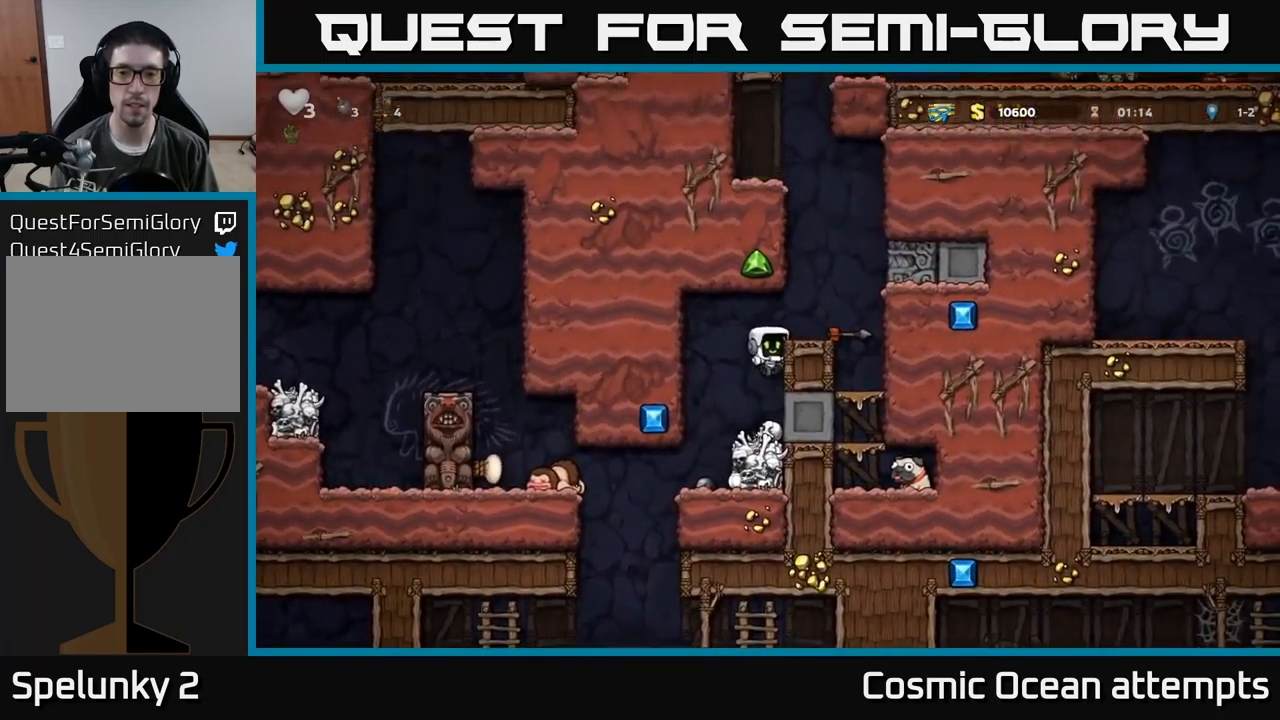
{"buttons": ["DPAD_DOWN"], "left_stick": "center", "events": [[167, "A", "up"], [350, "DPAD_RIGHT", "up"], [450, "DPAD_DOWN", "down"]]}
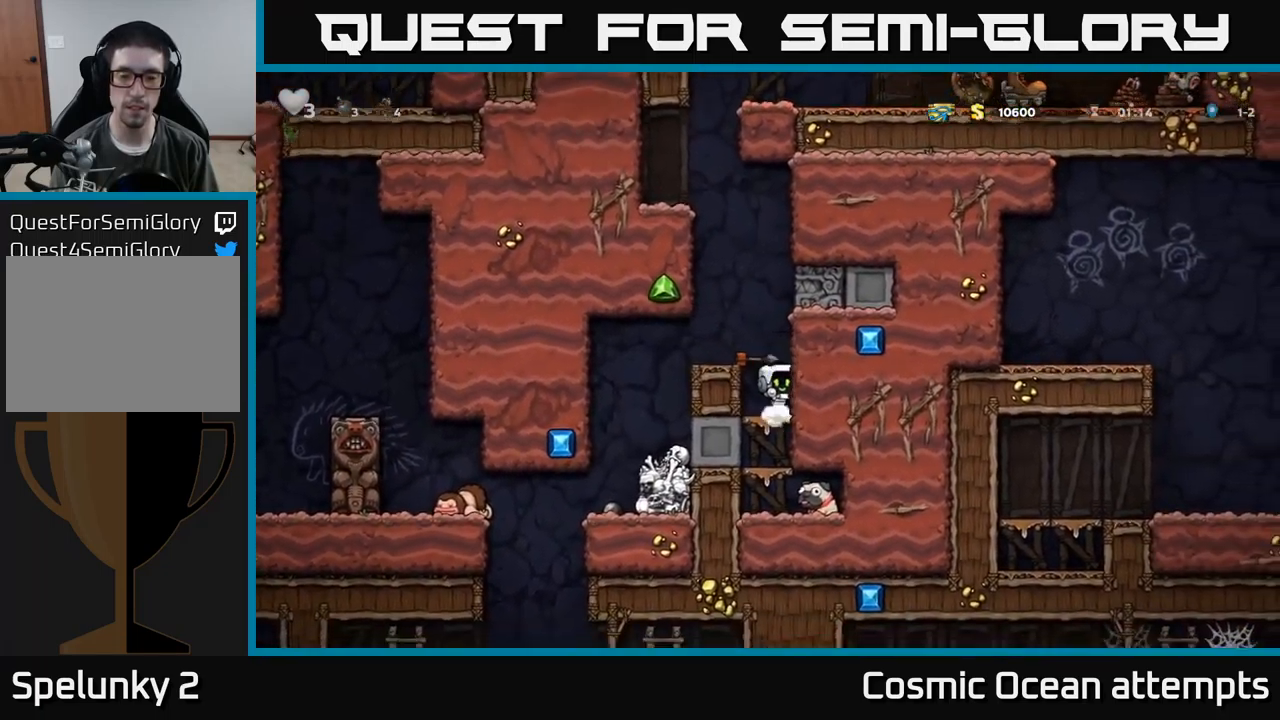
{"buttons": ["A", "DPAD_DOWN"], "left_stick": "center", "events": [[167, "A", "down"], [284, "A", "up"], [467, "A", "down"]]}
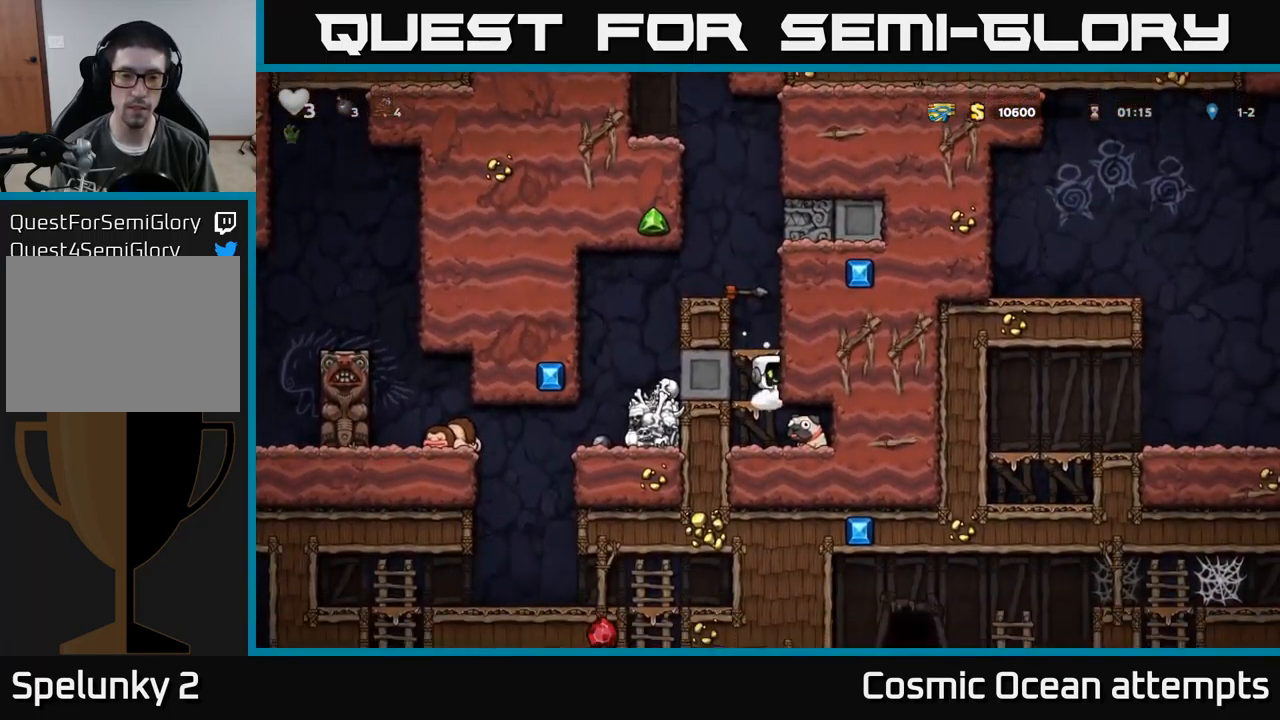
{"buttons": ["DPAD_DOWN"], "left_stick": "center", "events": [[84, "A", "up"], [100, "DPAD_DOWN", "up"], [134, "DPAD_RIGHT", "down"], [350, "DPAD_DOWN", "down"], [367, "DPAD_RIGHT", "up"], [417, "X", "down"], [500, "X", "up"]]}
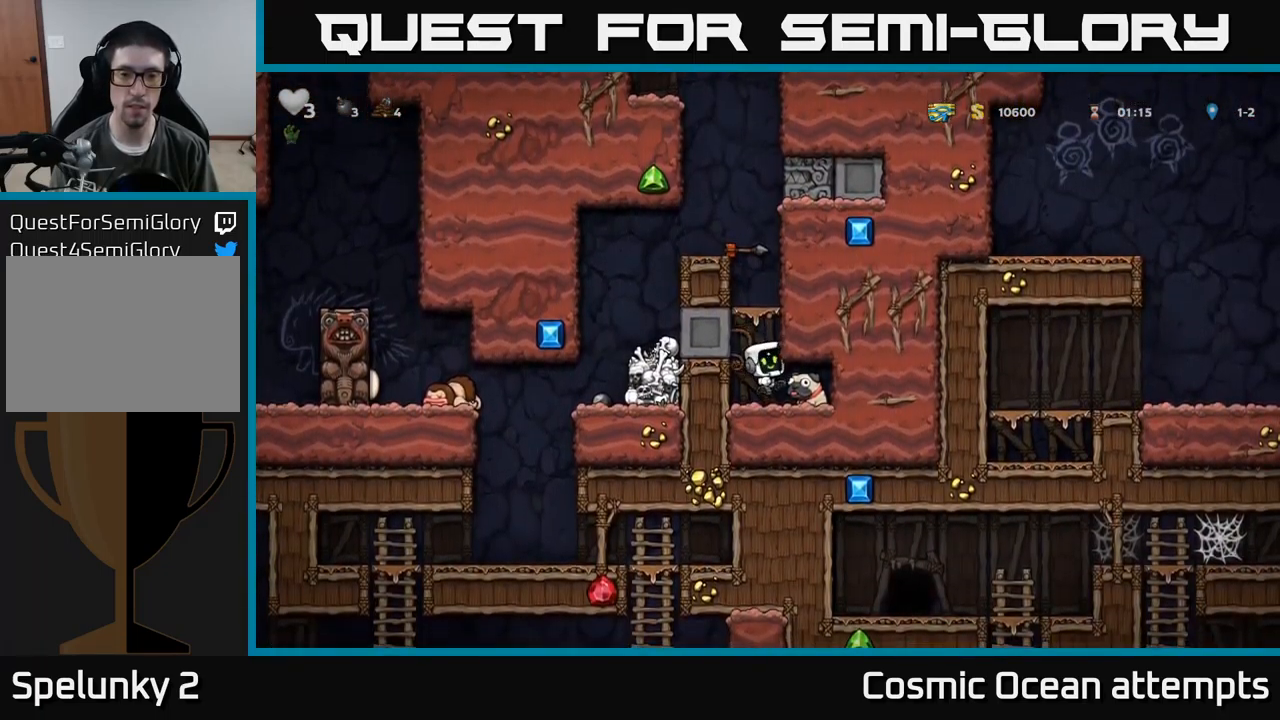
{"buttons": ["DPAD_DOWN"], "left_stick": "center", "events": [[34, "DPAD_DOWN", "up"], [50, "DPAD_DOWN", "down"], [184, "DPAD_DOWN", "up"], [200, "DPAD_RIGHT", "down"], [334, "DPAD_DOWN", "down"], [367, "DPAD_RIGHT", "up"]]}
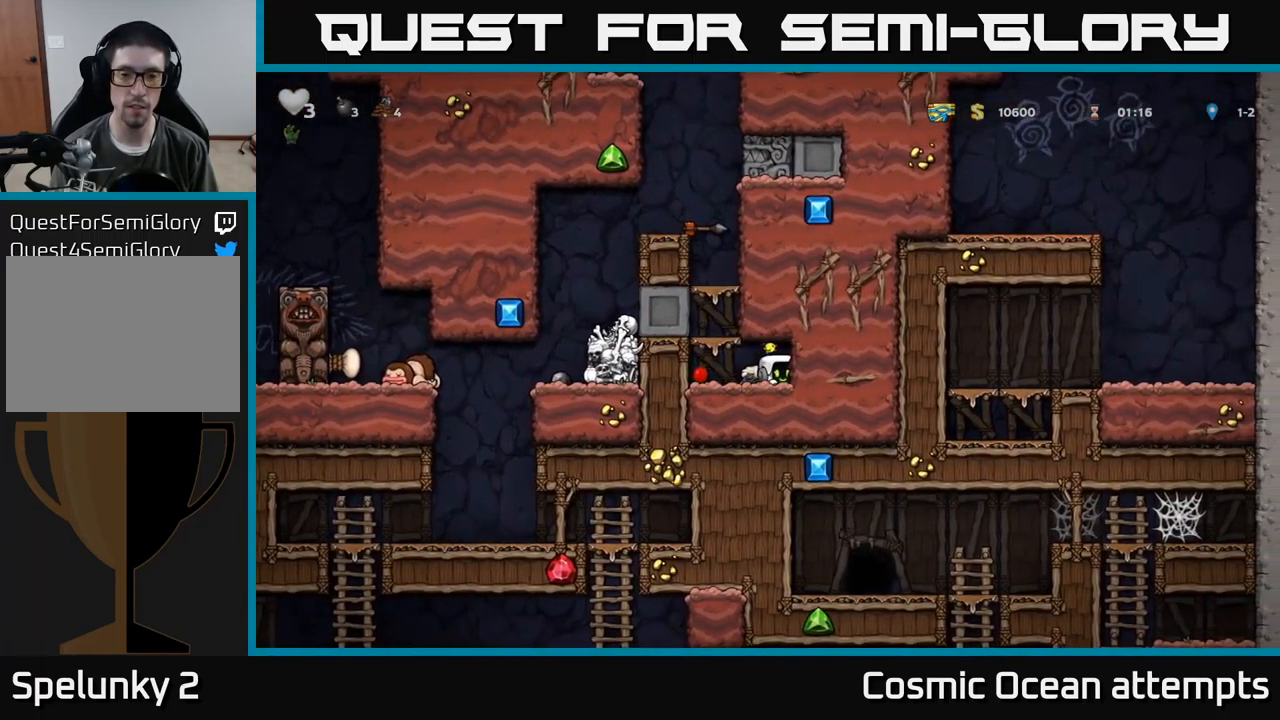
{"buttons": ["DPAD_LEFT"], "left_stick": "center", "events": [[34, "X", "down"], [167, "X", "up"], [184, "DPAD_DOWN", "up"], [200, "DPAD_LEFT", "down"], [300, "A", "down"], [417, "A", "up"]]}
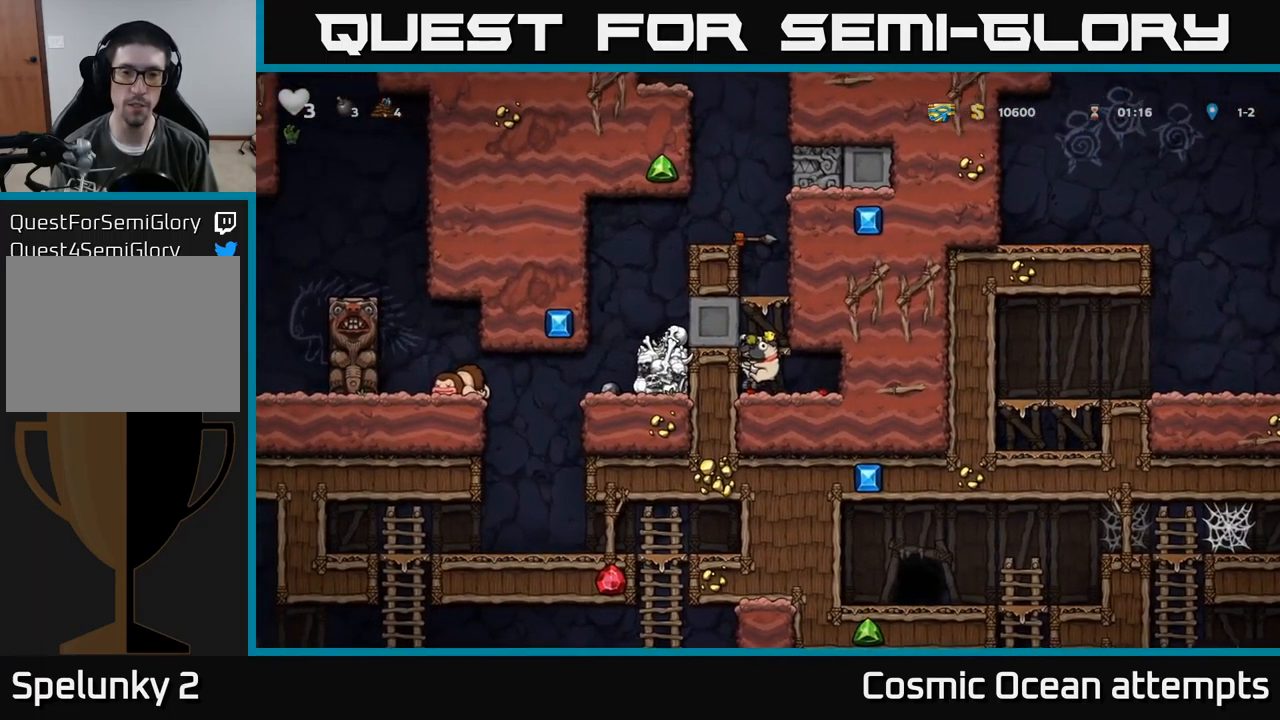
{"buttons": ["DPAD_LEFT"], "left_stick": "center", "events": [[34, "A", "down"], [200, "A", "up"], [284, "A", "down"], [400, "A", "up"]]}
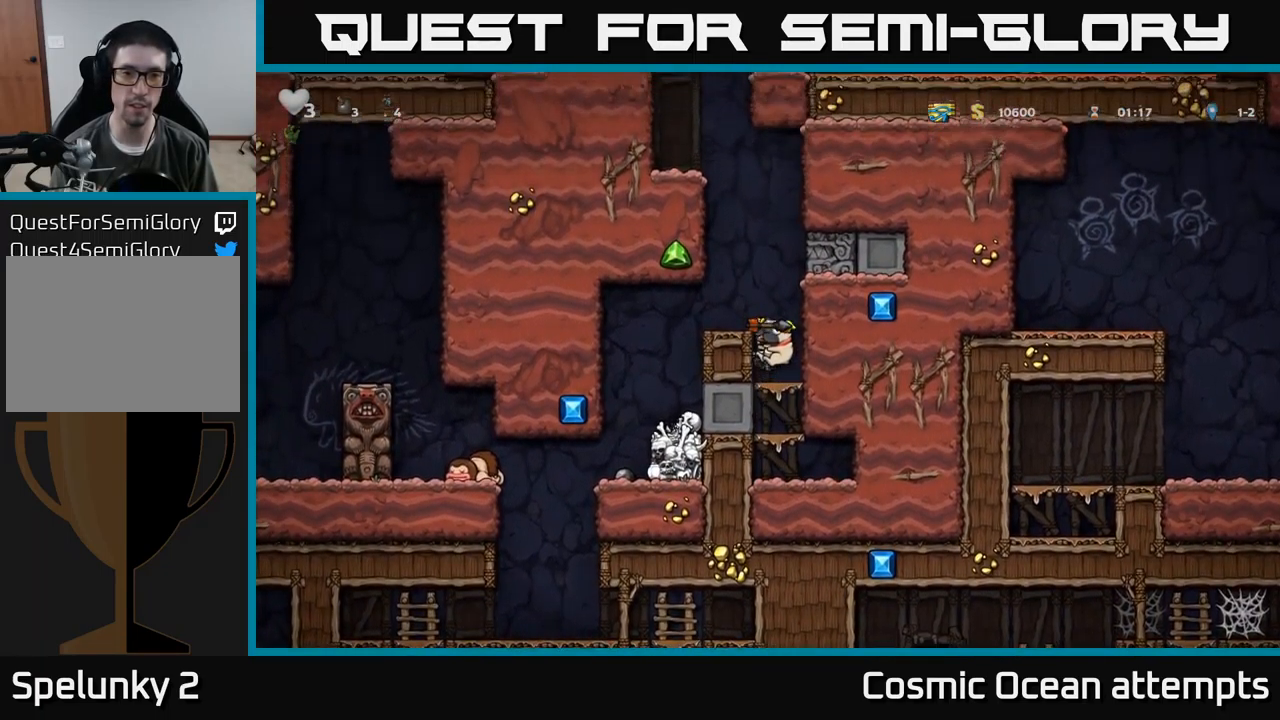
{"buttons": ["DPAD_LEFT"], "left_stick": "center", "events": [[100, "A", "down"], [267, "A", "up"]]}
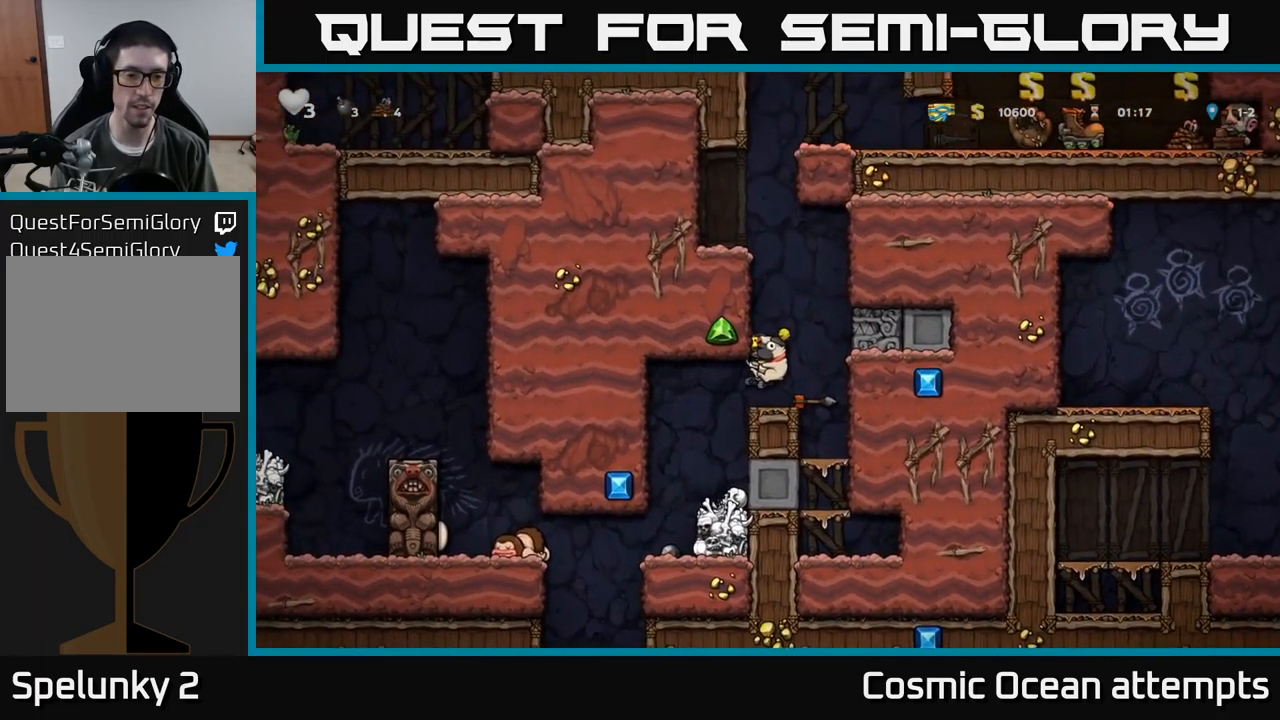
{"buttons": ["DPAD_LEFT"], "left_stick": "center", "events": [[216, "DPAD_LEFT", "up"], [500, "DPAD_LEFT", "down"]]}
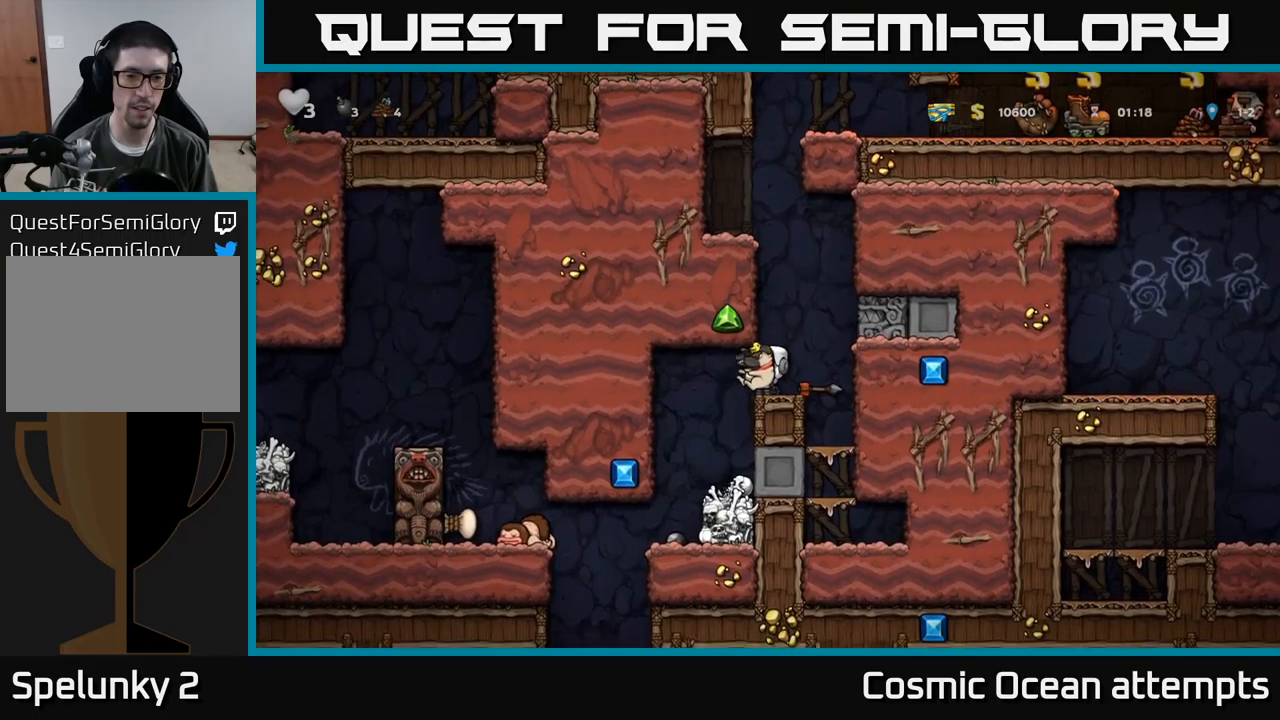
{"buttons": [], "left_stick": "center", "events": [[184, "DPAD_LEFT", "up"]]}
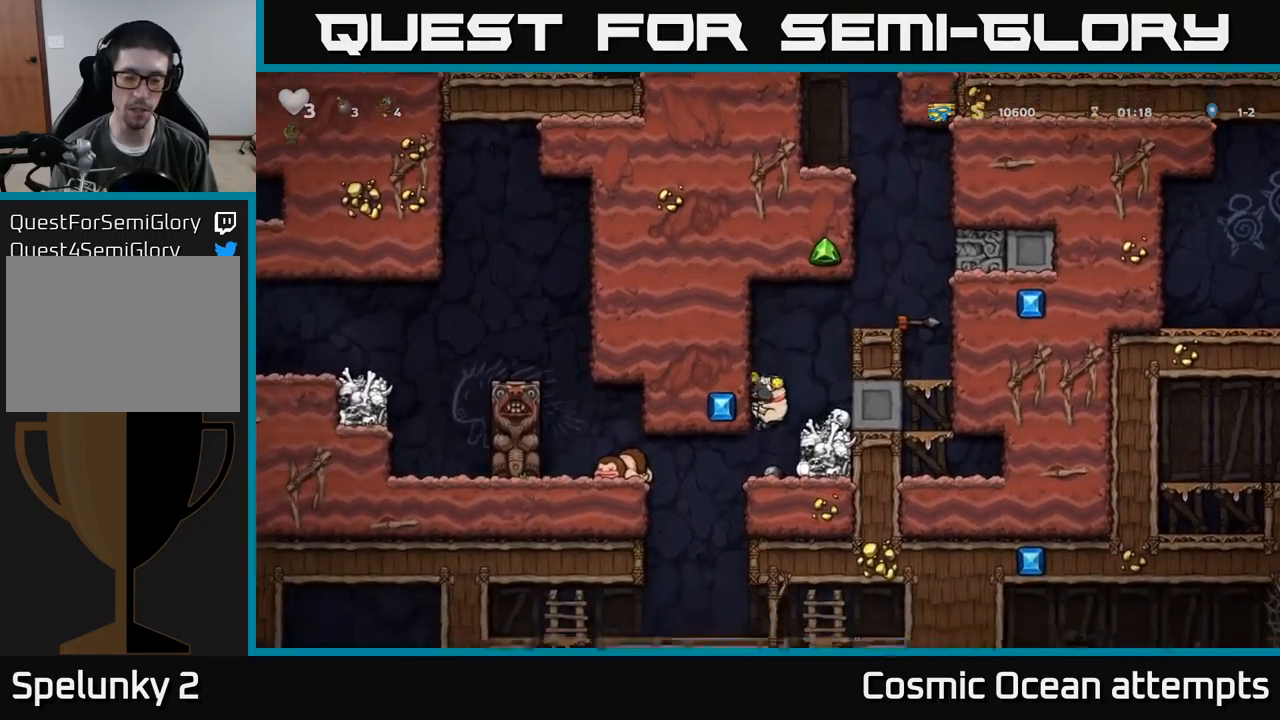
{"buttons": [], "left_stick": "center", "events": [[100, "DPAD_LEFT", "down"], [267, "DPAD_LEFT", "up"]]}